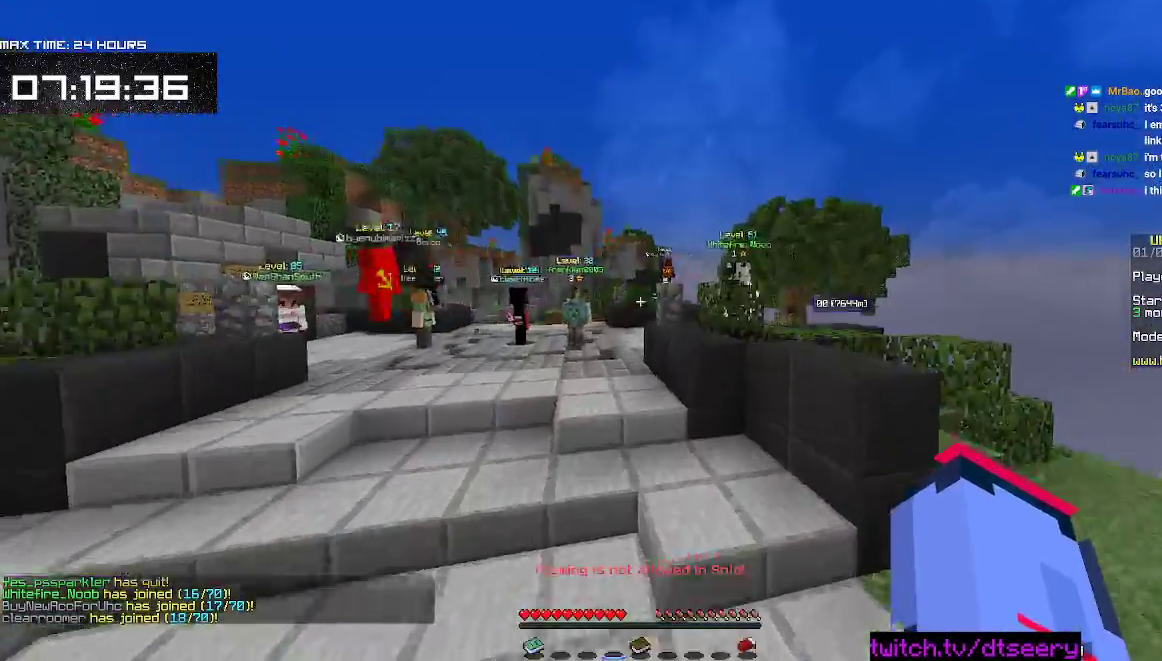
Gameplay with keyboard and mouse; each line is a JSON object with the keys and mouse buttons held at the frame after it. "events" lists presses ("down") and releases ("up") of "a", "d", "s", "space", "w", "mouse_left" and "mouse_right" between this image and that frame as [ms after this image, input, new state], when the widget could be followed in between. "mouse_left", "mouse_right" = the "left", "right" buttons of the "mouse" list. No other keys are recorded. Fast repeated clicks can show as one long hold. Mouse movement is not recorded.
{"keys": ["a", "space", "w"], "mouse": [], "events": [[50, "d", "up"], [83, "a", "down"]]}
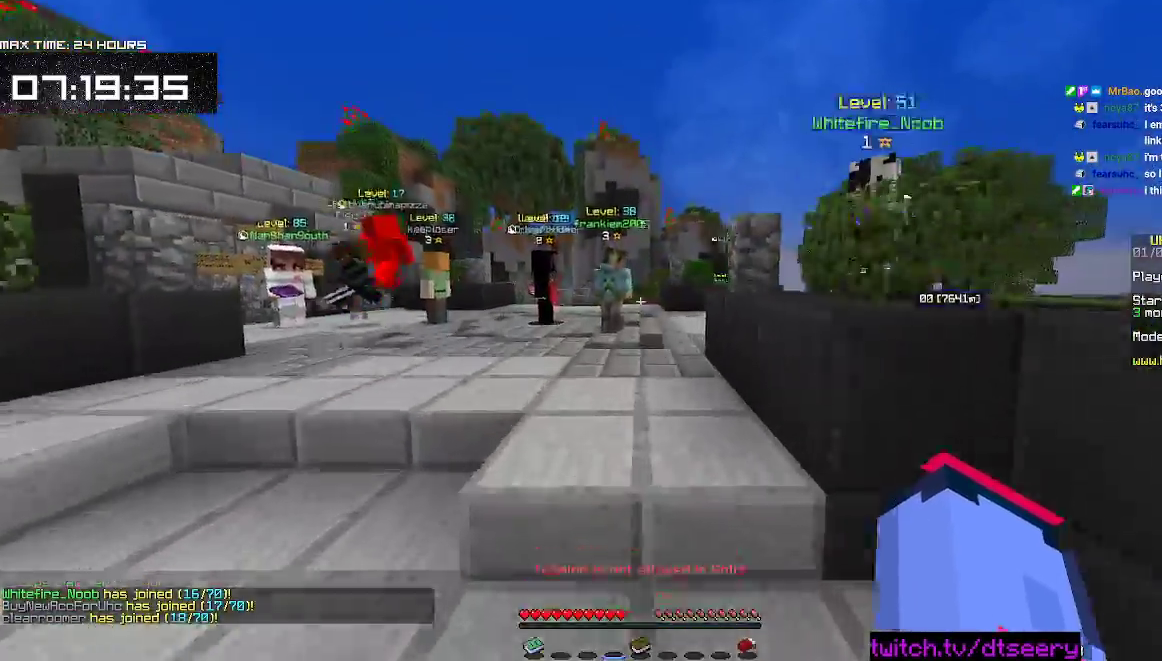
{"keys": ["space", "w"], "mouse": [], "events": [[50, "space", "up"], [67, "a", "up"], [200, "space", "down"]]}
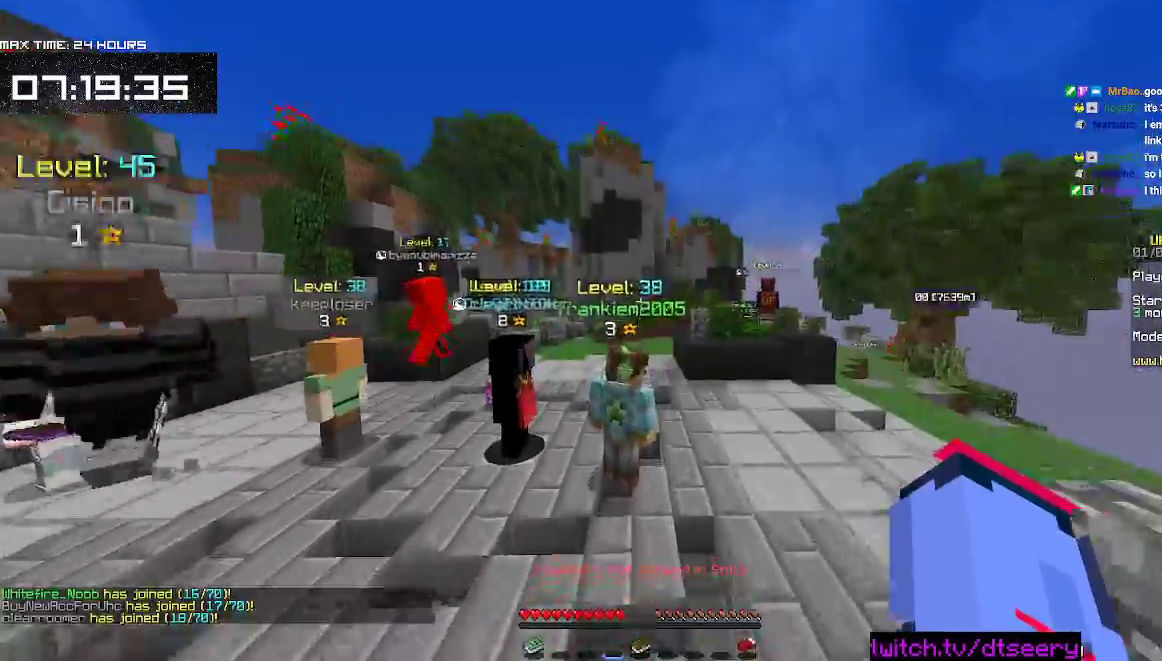
{"keys": ["d", "space", "w"], "mouse": [], "events": [[417, "d", "down"]]}
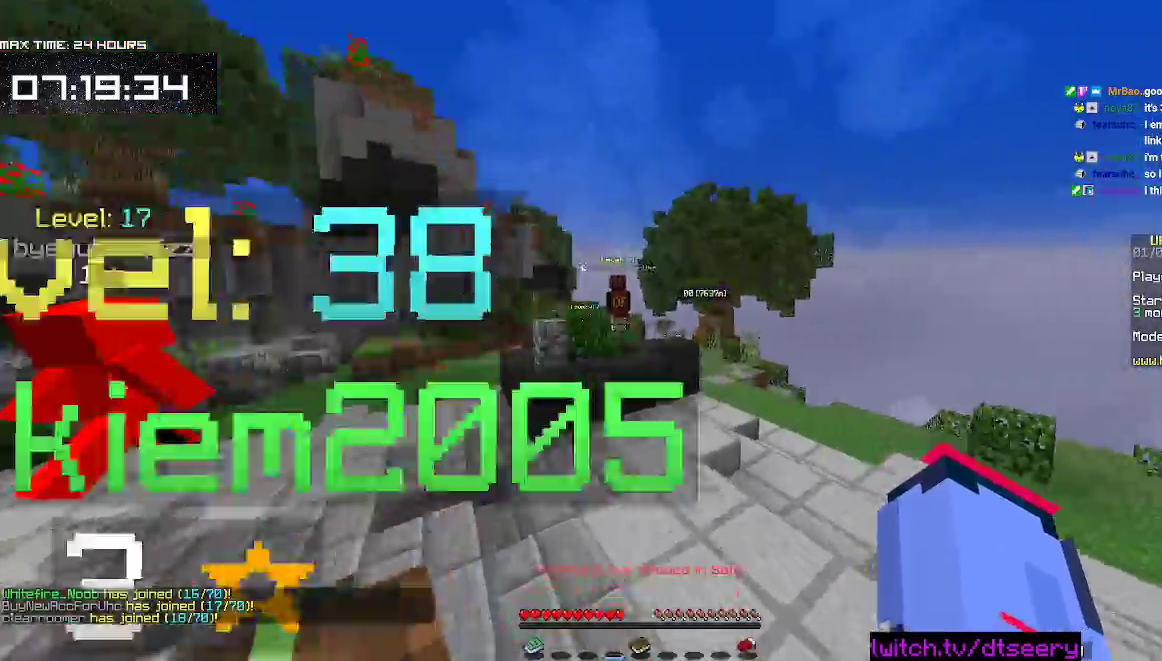
{"keys": ["d", "space", "w"], "mouse": [], "events": [[67, "space", "up"], [333, "space", "down"]]}
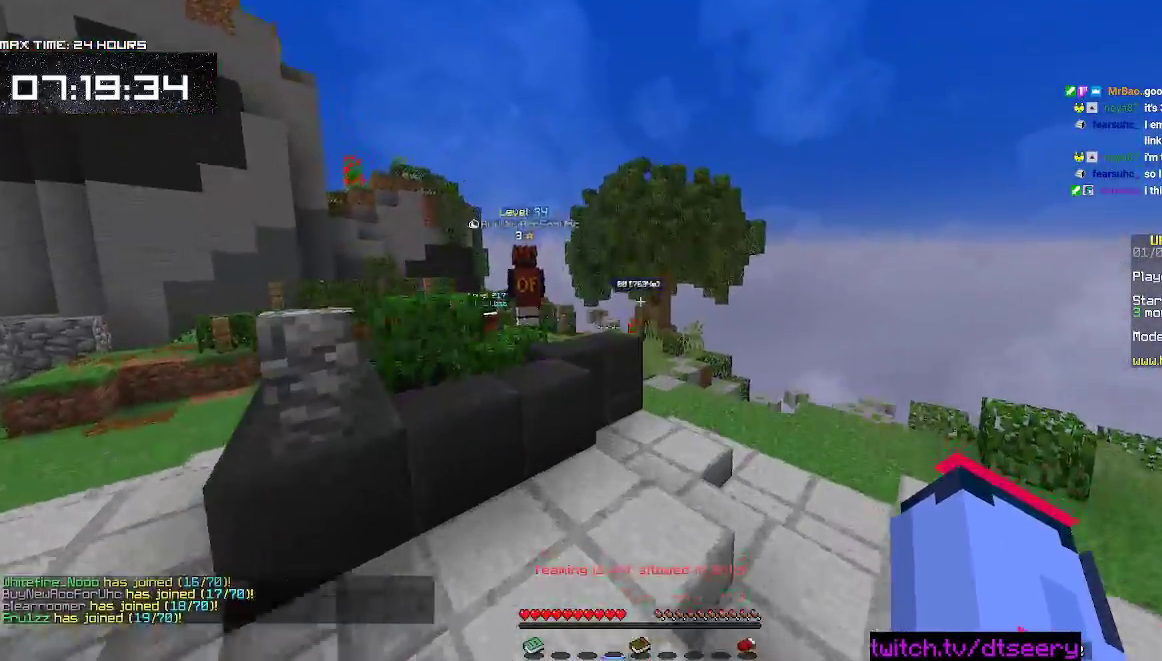
{"keys": ["space", "w"], "mouse": [], "events": [[50, "d", "up"], [133, "a", "down"], [150, "space", "up"], [350, "a", "up"], [450, "space", "down"]]}
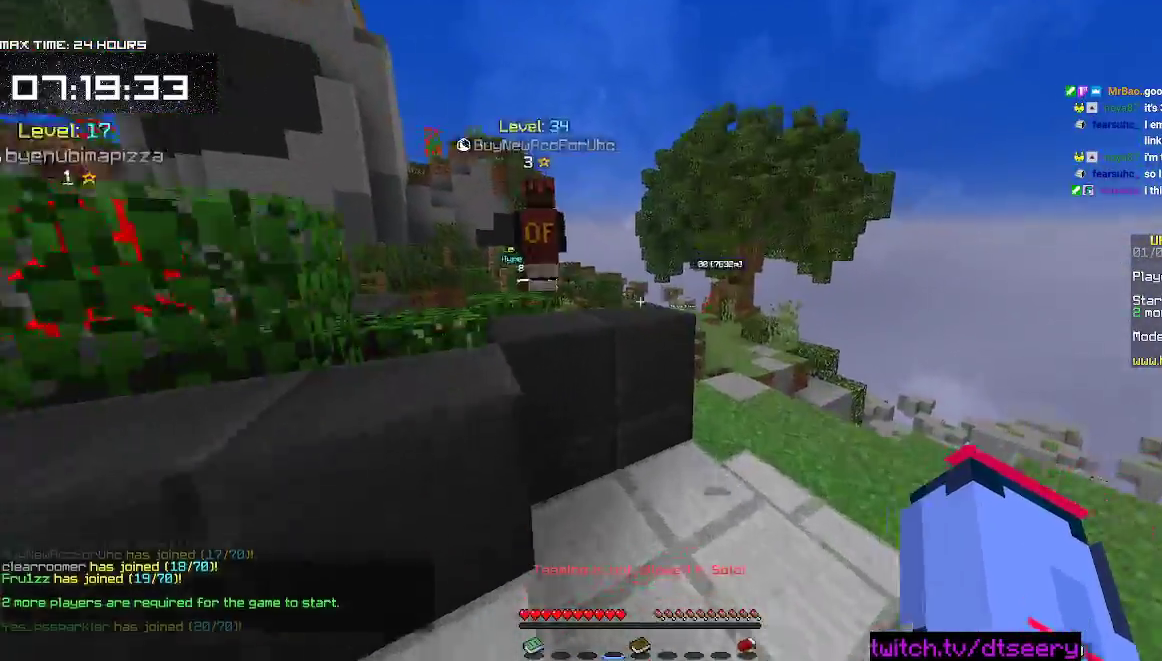
{"keys": ["space", "w"], "mouse": ["left"], "events": [[250, "space", "up"], [367, "space", "down"], [417, "mouse_left", "down"]]}
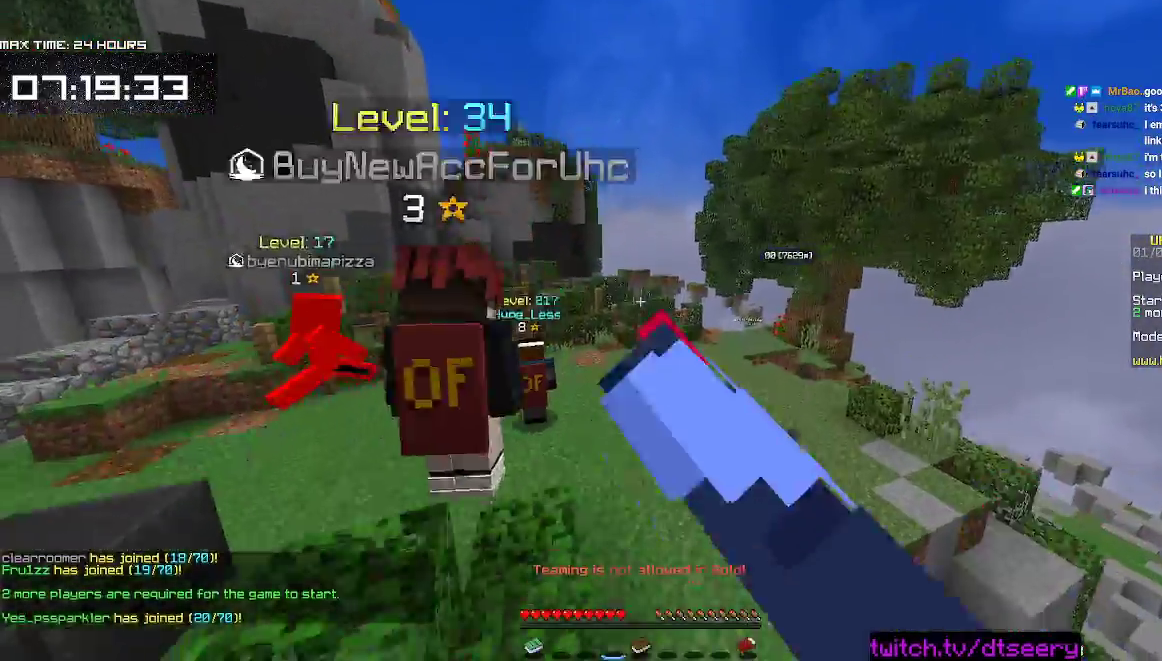
{"keys": ["space", "w"], "mouse": ["left"], "events": [[33, "mouse_left", "up"], [167, "mouse_left", "down"], [317, "mouse_left", "up"], [483, "mouse_left", "down"]]}
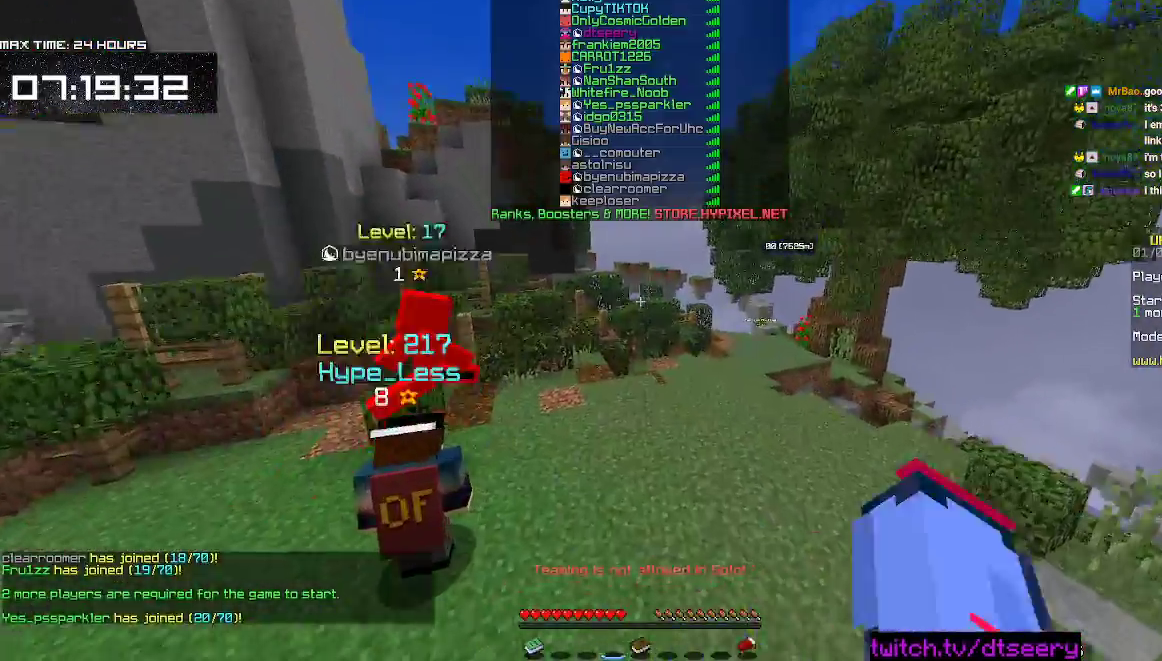
{"keys": ["w"], "mouse": [], "events": [[67, "mouse_left", "up"], [483, "space", "up"]]}
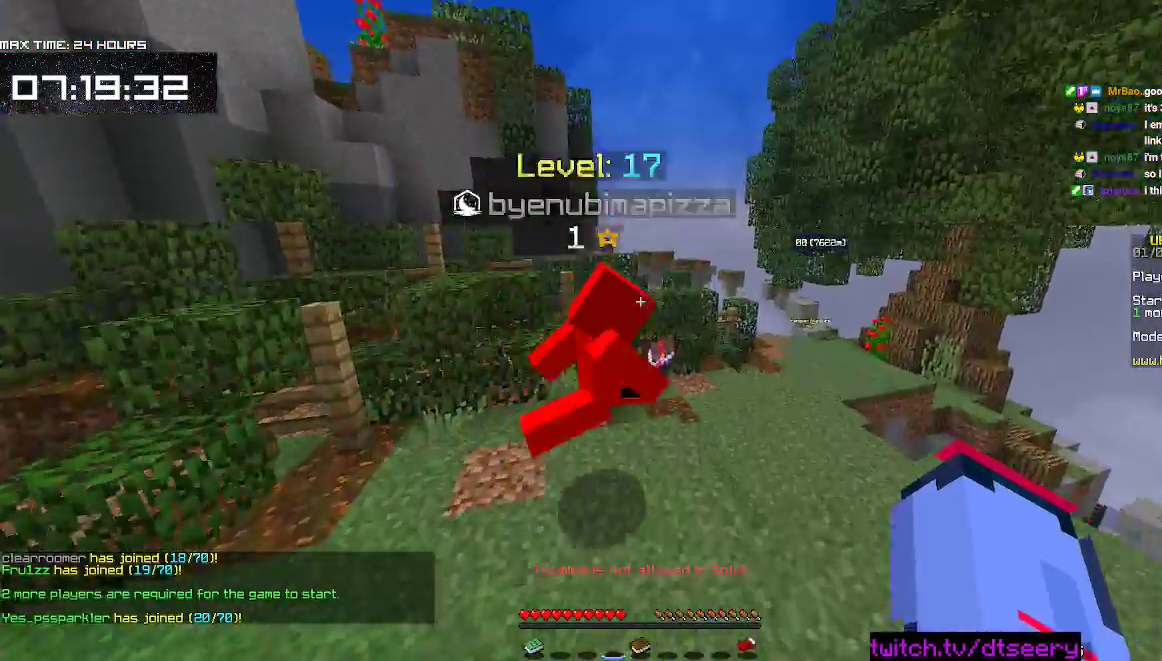
{"keys": ["d", "w"], "mouse": [], "events": [[200, "w", "up"], [333, "d", "down"], [367, "w", "down"]]}
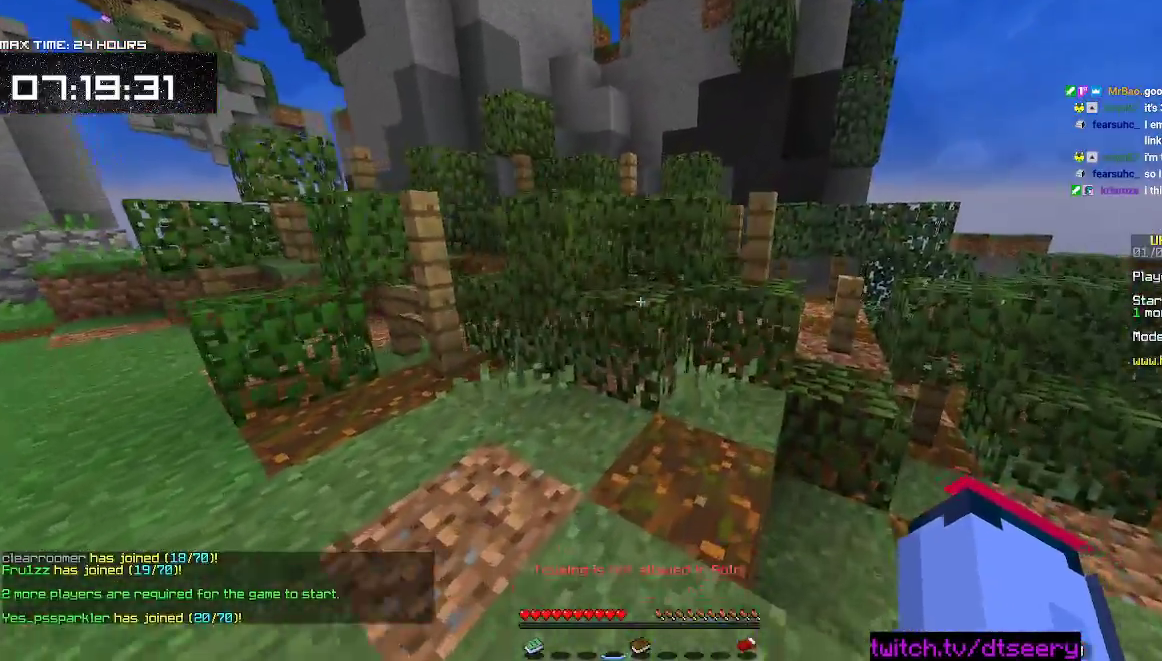
{"keys": ["d", "w"], "mouse": [], "events": [[17, "d", "up"], [100, "space", "down"], [283, "space", "up"], [483, "d", "down"]]}
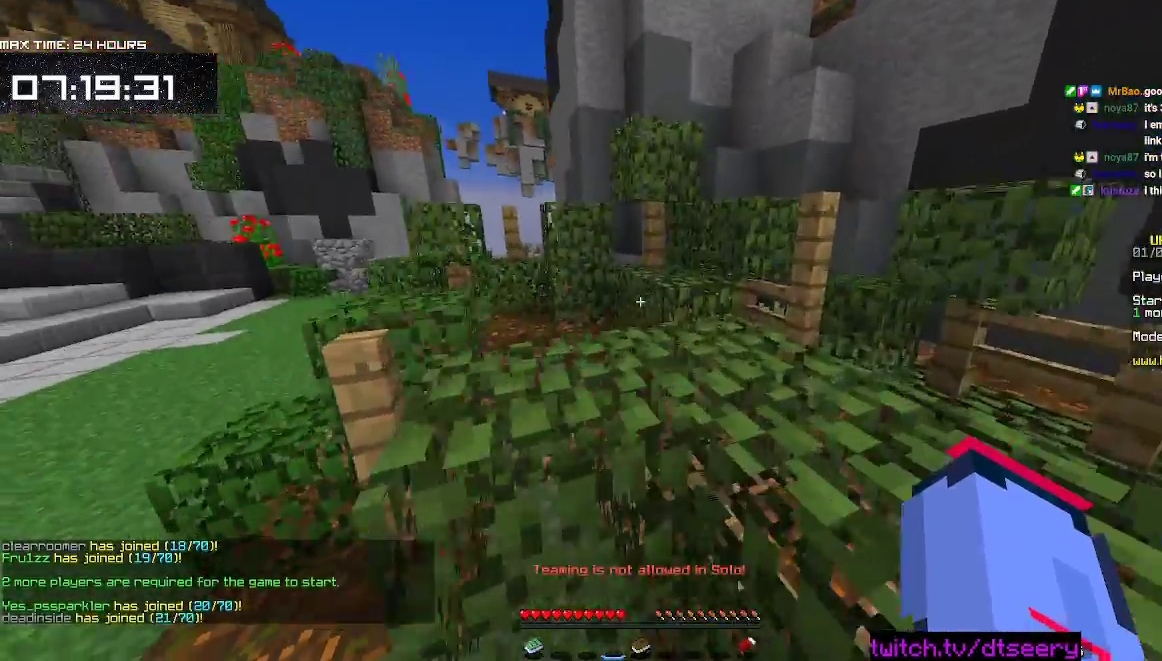
{"keys": ["d", "w"], "mouse": ["left", "right"], "events": [[33, "space", "down"], [167, "d", "up"], [267, "space", "up"], [300, "d", "down"], [383, "mouse_left", "down"], [400, "mouse_right", "down"]]}
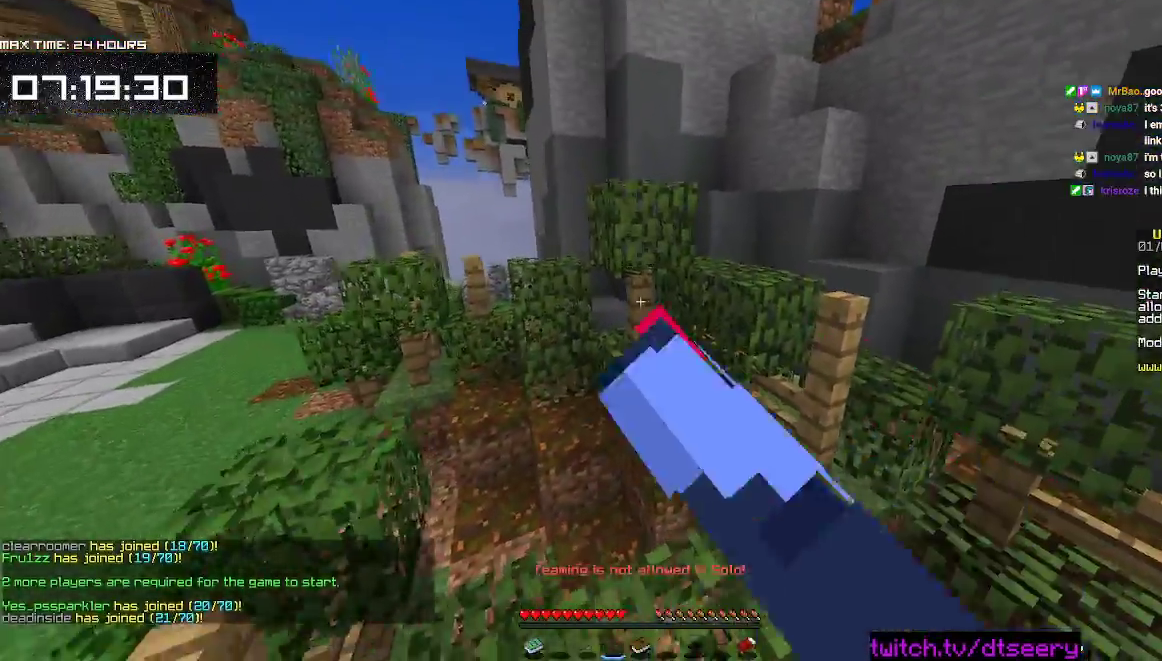
{"keys": [], "mouse": ["right"], "events": [[17, "mouse_left", "up"], [33, "d", "up"], [50, "mouse_right", "up"], [100, "mouse_left", "down"], [133, "d", "down"], [133, "mouse_right", "down"], [133, "space", "down"], [217, "mouse_right", "up"], [267, "mouse_left", "up"], [367, "mouse_right", "down"], [367, "space", "up"], [400, "mouse_left", "down"], [467, "d", "up"], [483, "w", "up"], [500, "mouse_left", "up"]]}
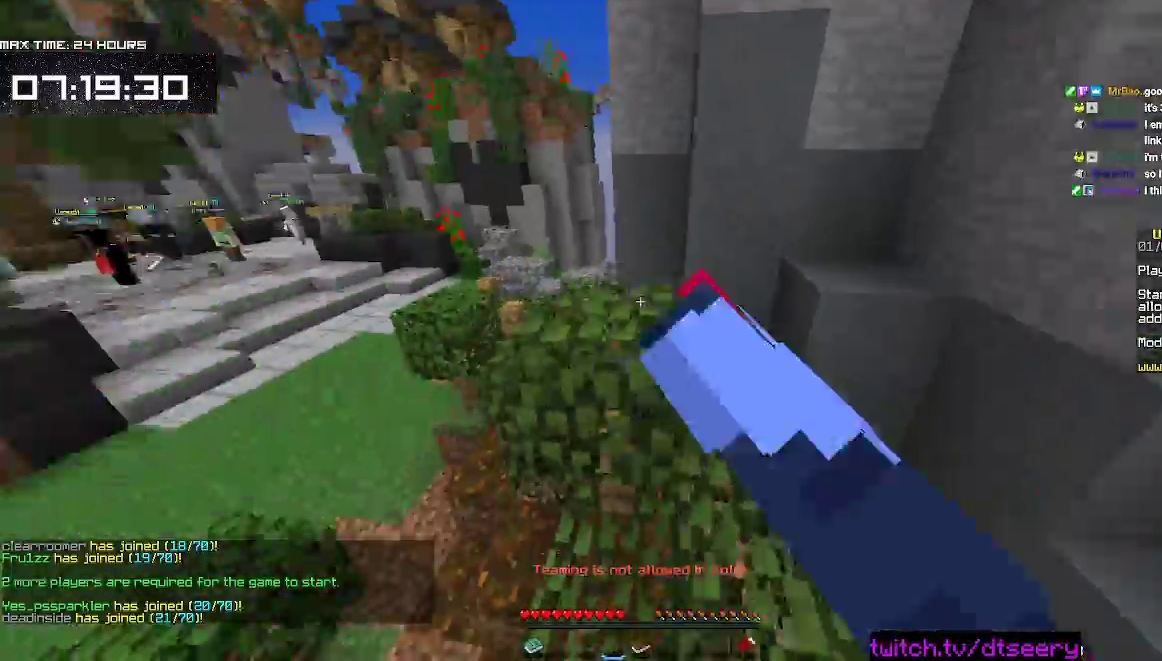
{"keys": ["a", "w"], "mouse": [], "events": [[17, "mouse_right", "up"], [83, "mouse_right", "down"], [83, "space", "down"], [100, "a", "down"], [100, "w", "down"], [117, "mouse_left", "down"], [183, "mouse_left", "up"], [200, "mouse_right", "up"], [217, "a", "up"], [383, "space", "up"], [417, "d", "down"], [500, "a", "down"], [500, "d", "up"]]}
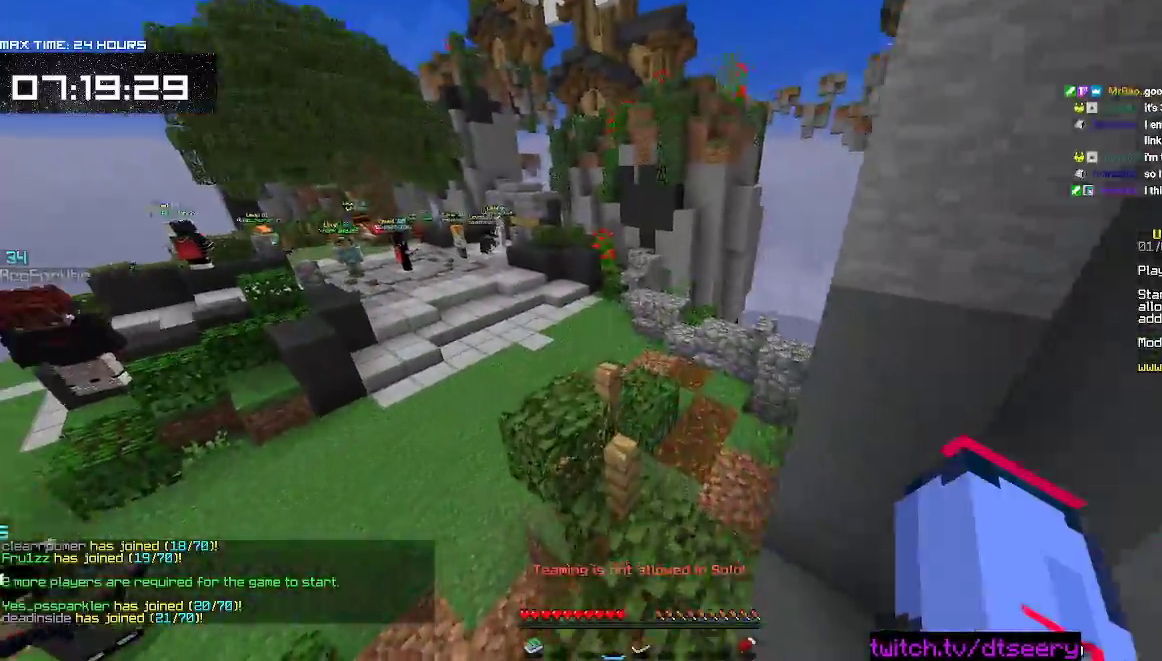
{"keys": ["a", "w"], "mouse": [], "events": [[33, "space", "down"], [167, "mouse_right", "down"], [183, "mouse_left", "down"], [300, "mouse_left", "up"], [317, "space", "up"], [350, "mouse_right", "up"]]}
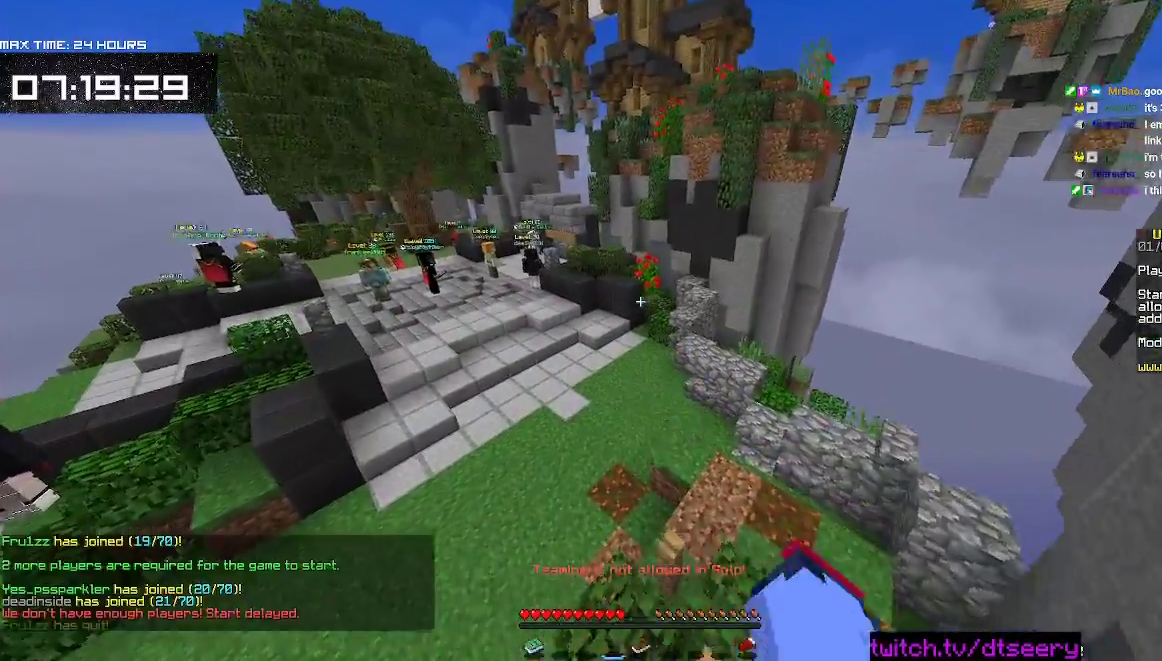
{"keys": ["space", "w"], "mouse": [], "events": [[50, "a", "up"], [467, "space", "down"]]}
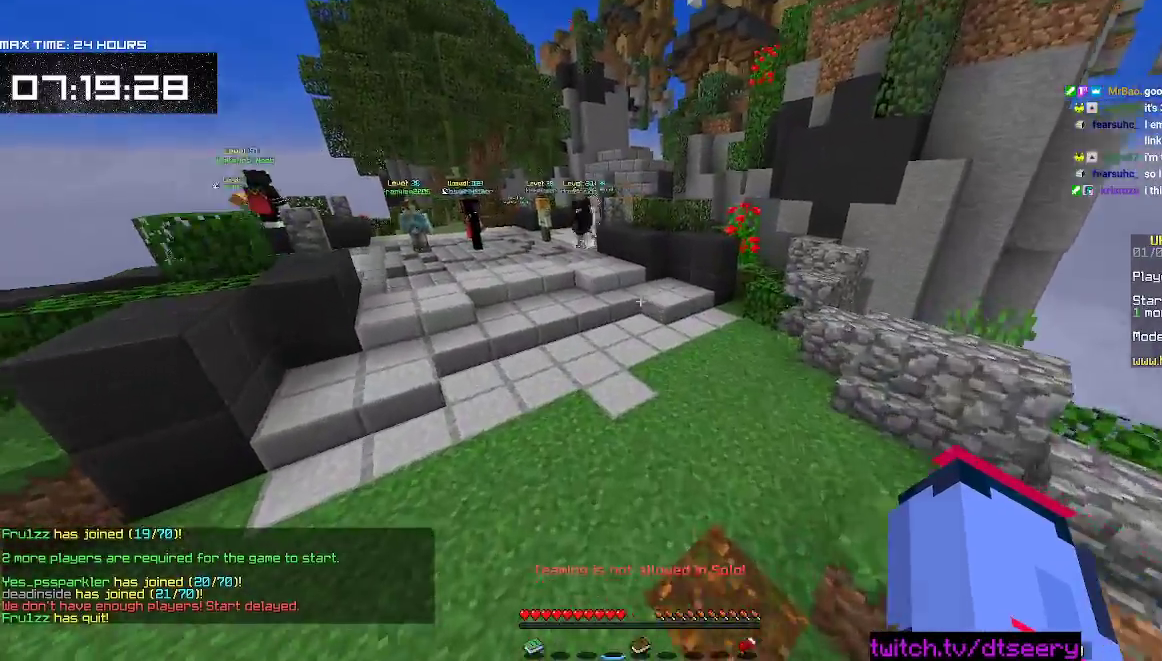
{"keys": ["space", "w"], "mouse": [], "events": []}
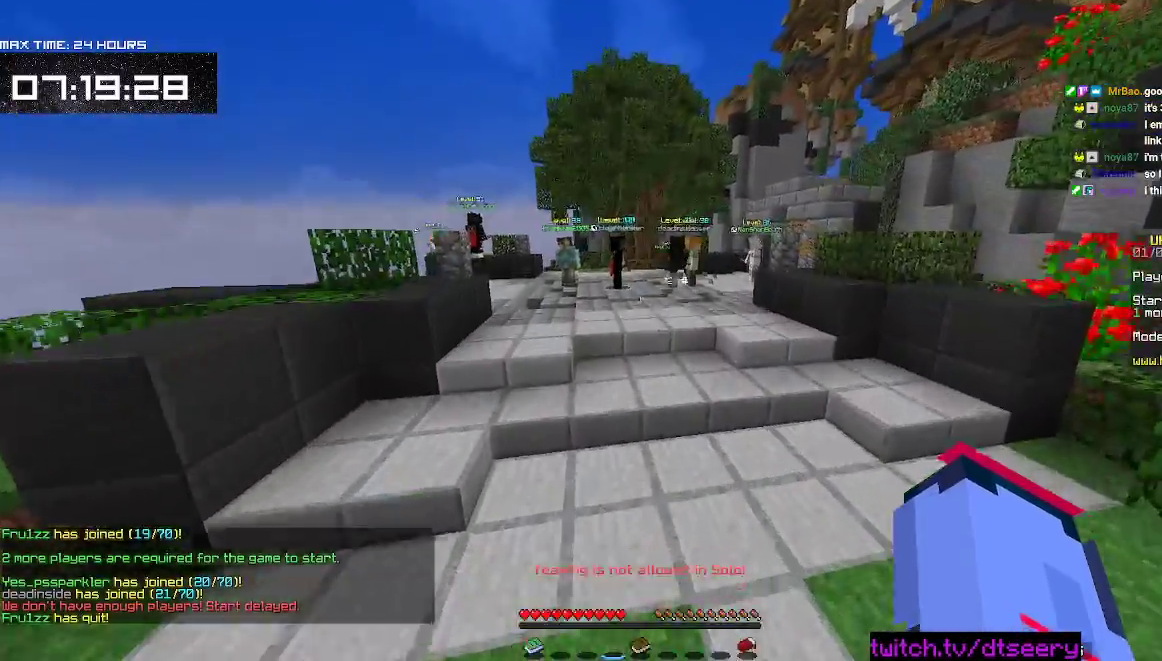
{"keys": ["d", "space", "w"], "mouse": [], "events": [[83, "d", "down"]]}
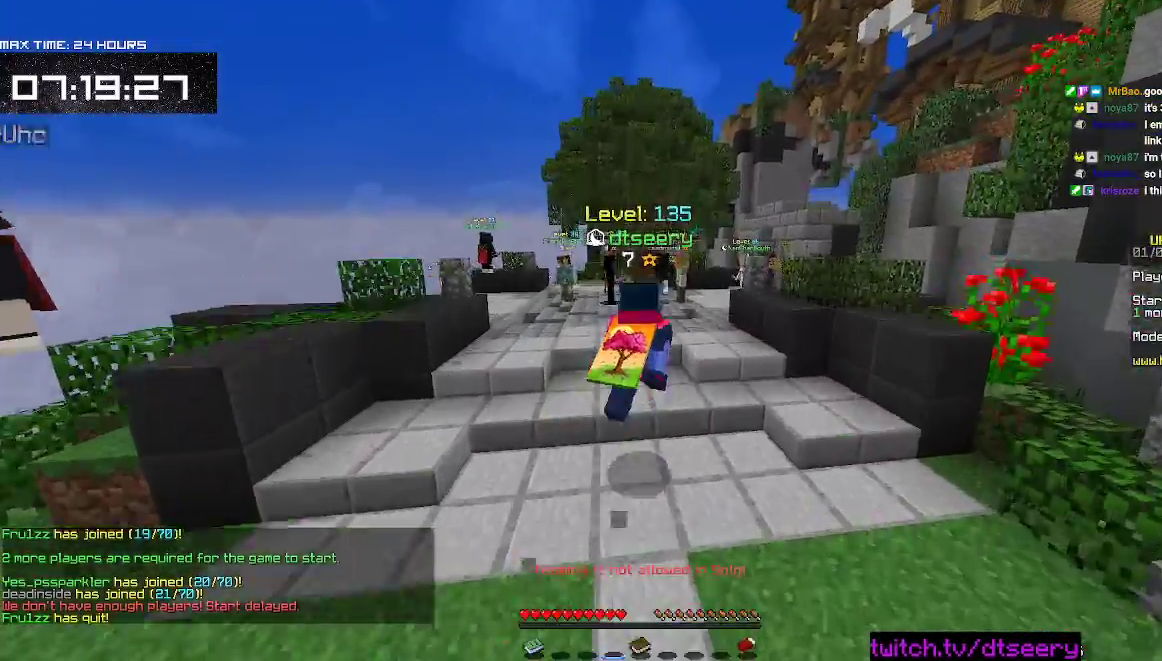
{"keys": ["space", "w"], "mouse": [], "events": [[250, "d", "up"]]}
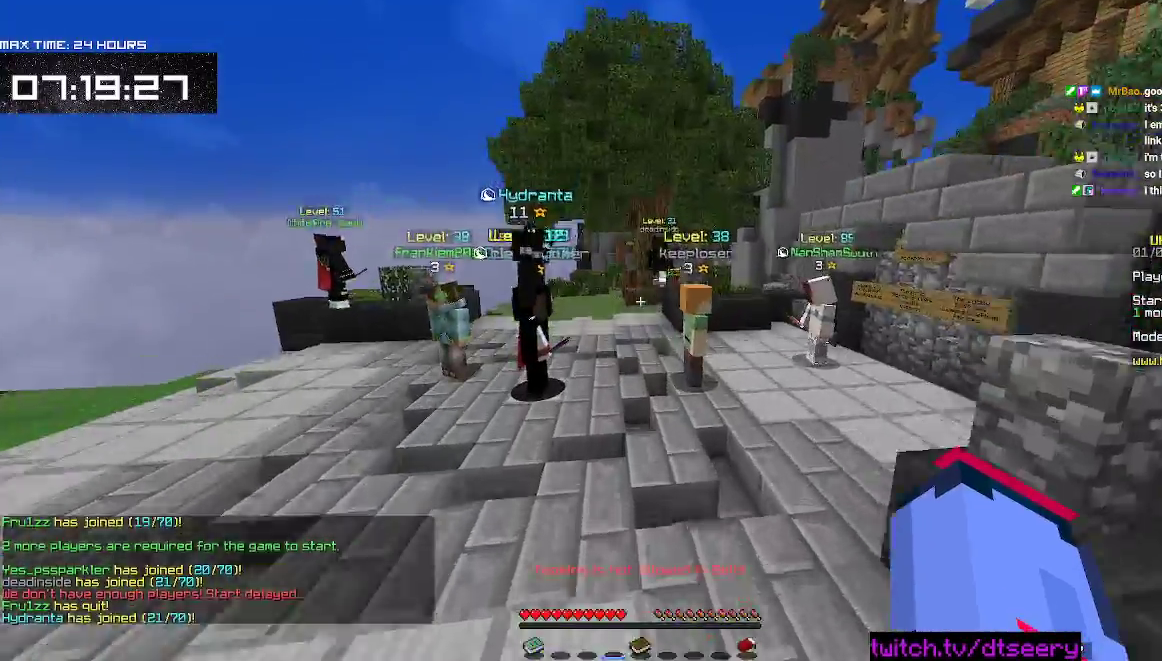
{"keys": ["space", "w"], "mouse": [], "events": [[383, "space", "up"], [483, "space", "down"]]}
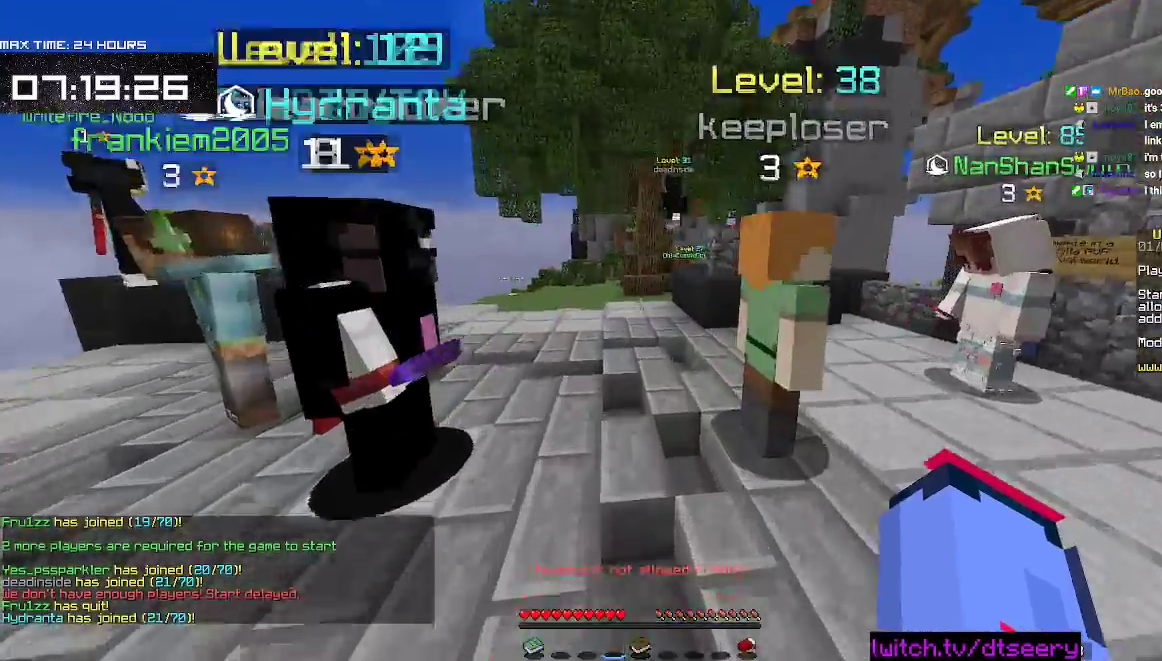
{"keys": ["space", "w"], "mouse": [], "events": [[350, "space", "up"], [500, "space", "down"]]}
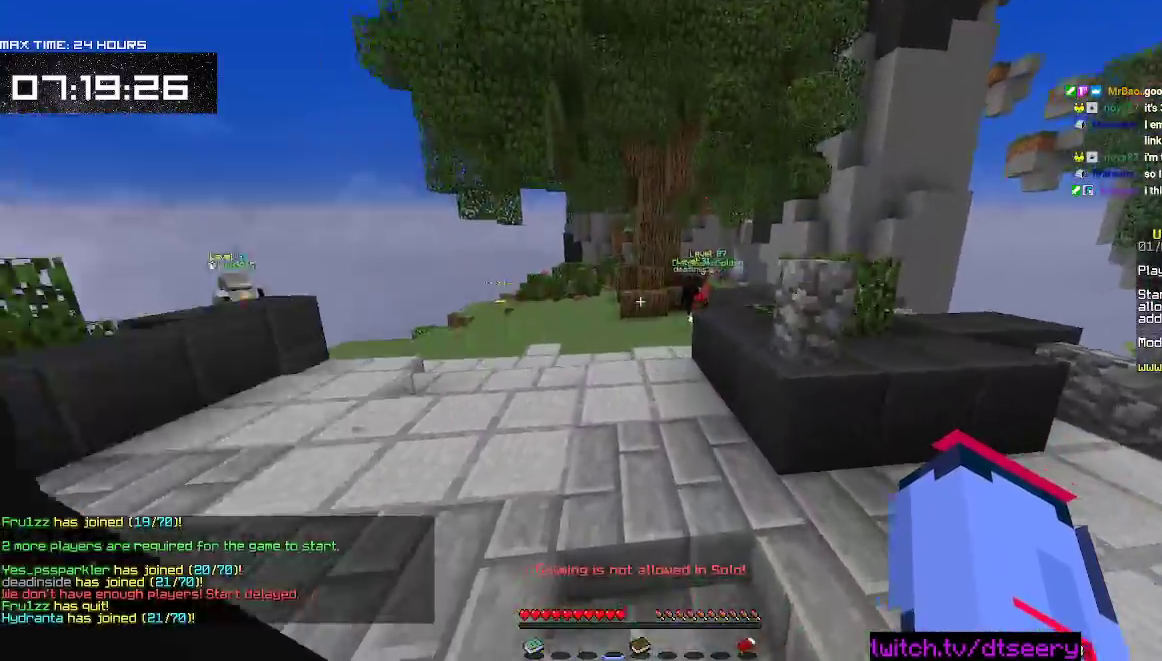
{"keys": ["w"], "mouse": [], "events": [[367, "space", "up"]]}
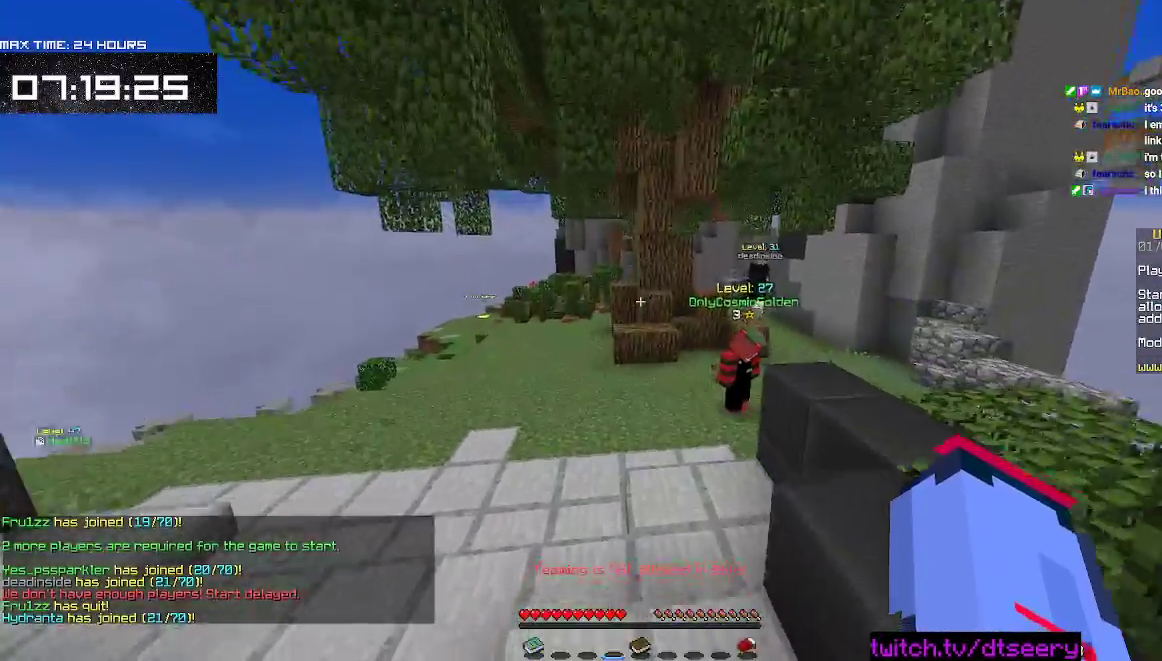
{"keys": ["w"], "mouse": [], "events": [[17, "space", "down"], [433, "space", "up"]]}
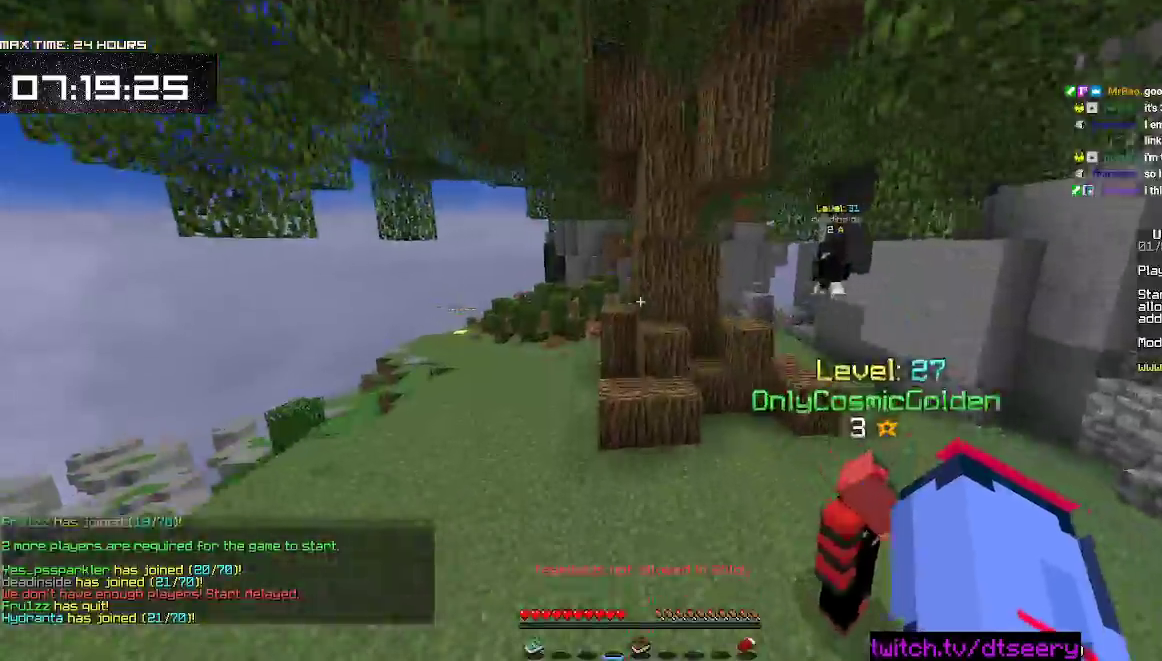
{"keys": ["space", "w"], "mouse": [], "events": [[250, "space", "down"]]}
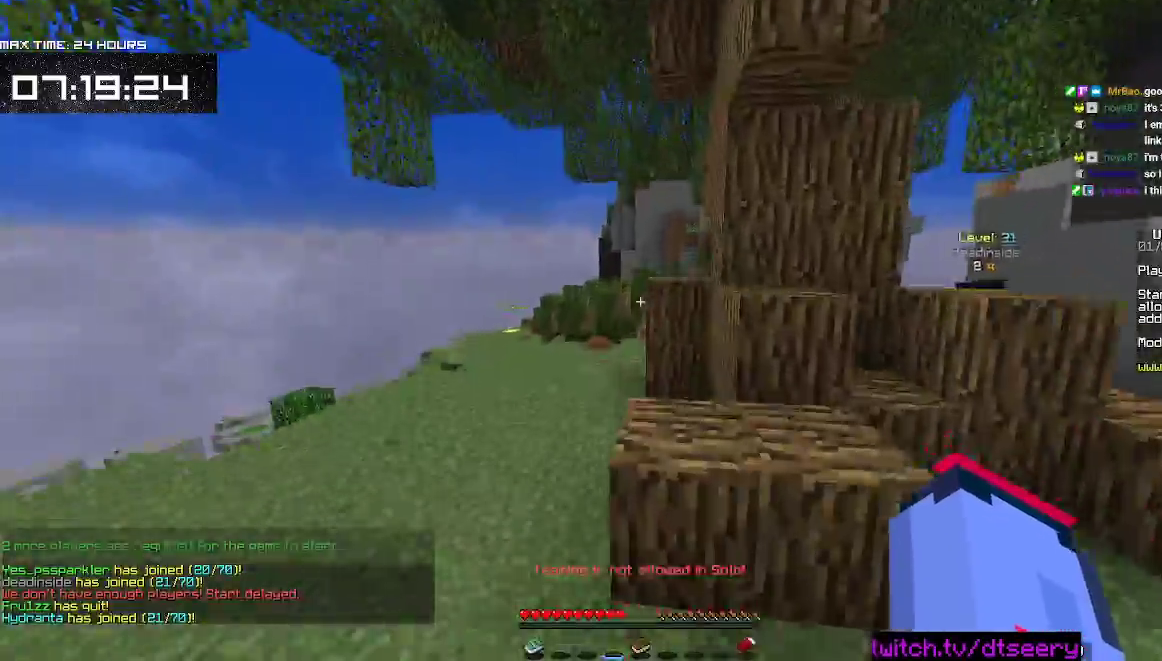
{"keys": ["w"], "mouse": [], "events": [[50, "space", "up"], [217, "space", "down"], [500, "space", "up"]]}
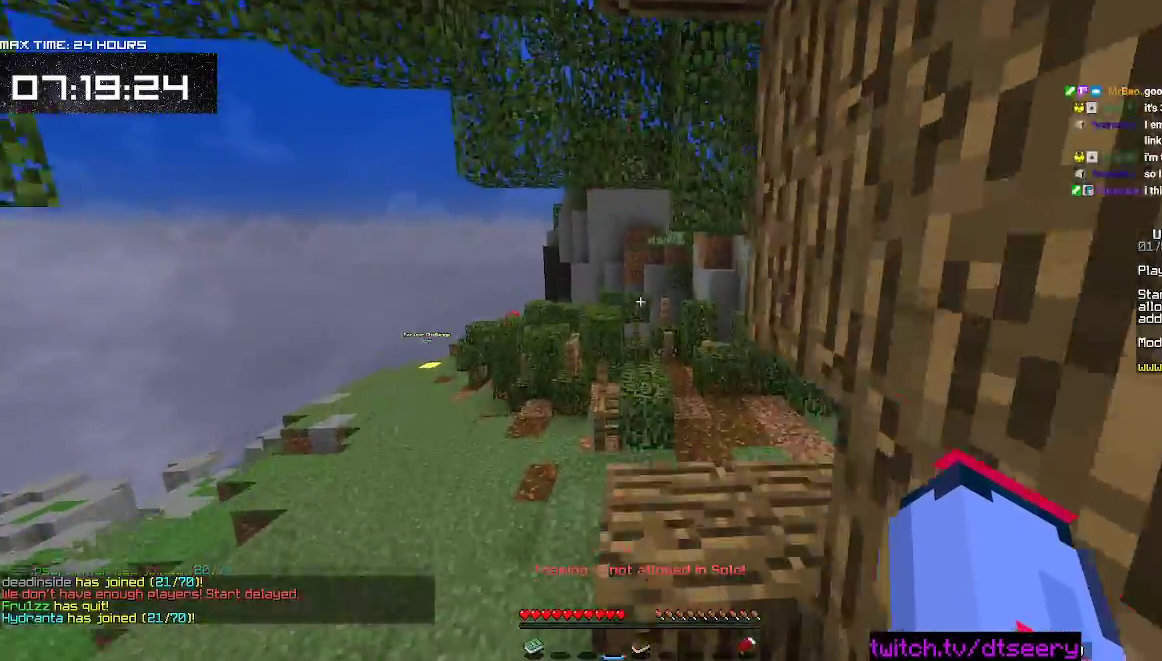
{"keys": ["d"], "mouse": [], "events": [[200, "space", "down"], [433, "w", "up"], [450, "space", "up"], [500, "d", "down"]]}
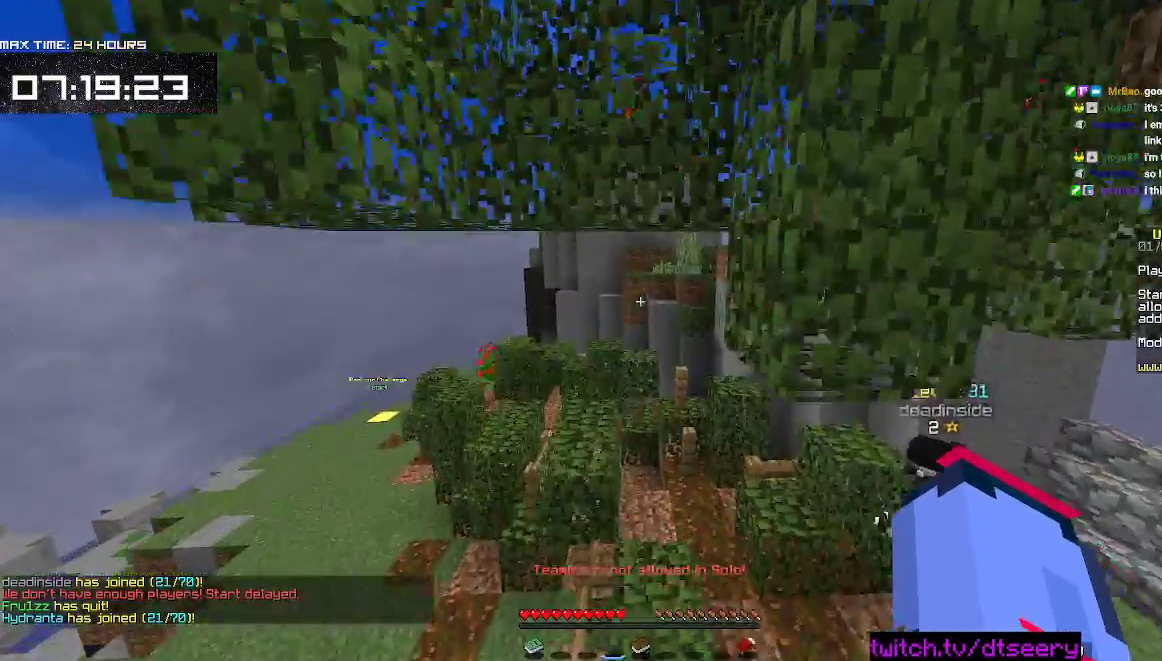
{"keys": ["space", "w"], "mouse": ["left", "right"], "events": [[183, "w", "down"], [250, "d", "up"], [367, "space", "down"], [450, "mouse_right", "down"], [483, "mouse_left", "down"]]}
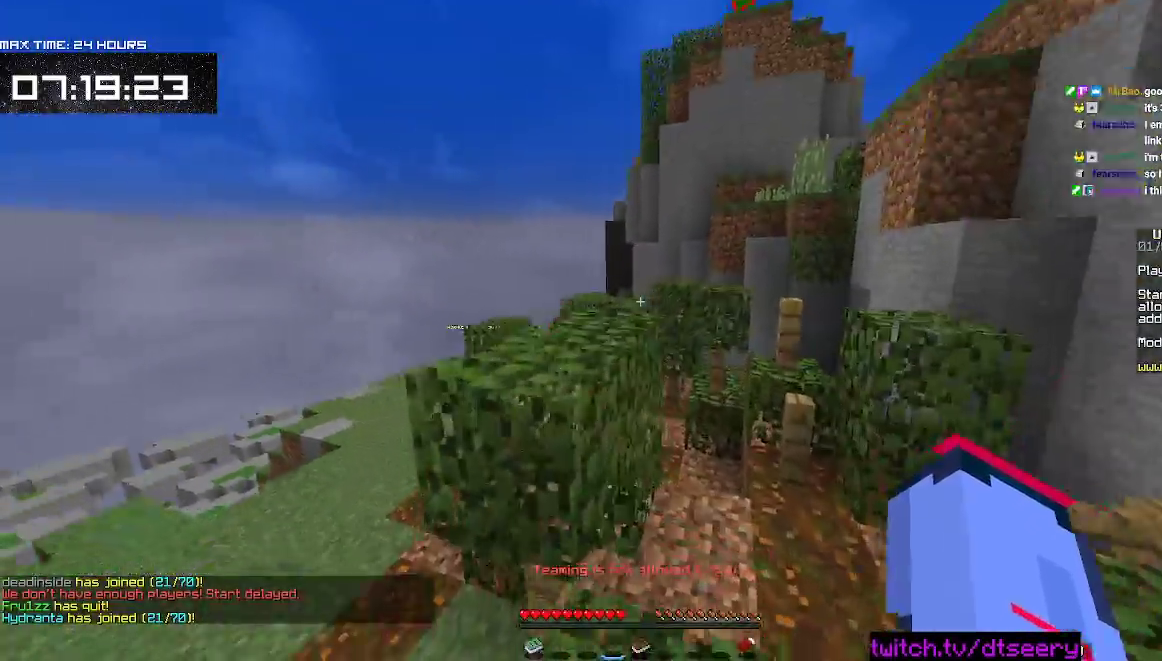
{"keys": ["d", "space", "w"], "mouse": [], "events": [[33, "a", "down"], [50, "mouse_left", "up"], [67, "mouse_right", "up"], [167, "space", "up"], [200, "a", "up"], [233, "d", "down"], [450, "space", "down"]]}